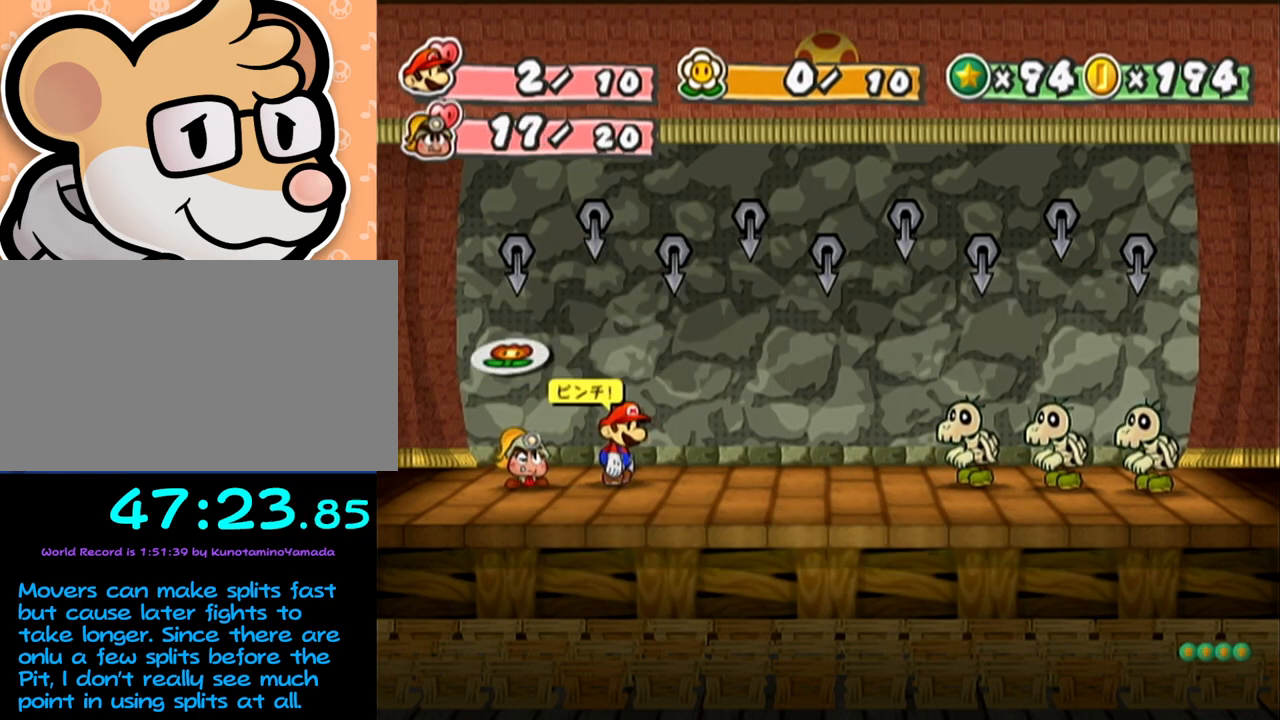
Gameplay with a controller (Nintendo layout); each line is a JSON object with the inputs held at the frame after it. "events" lists button and stick changes between this image and that frame as [ms after this image, input, new state], when the widget could be followed in between. Not read: L3 R3 right_stick.
{"buttons": [], "left_stick": "right", "events": [[367, "left_stick", "right"]]}
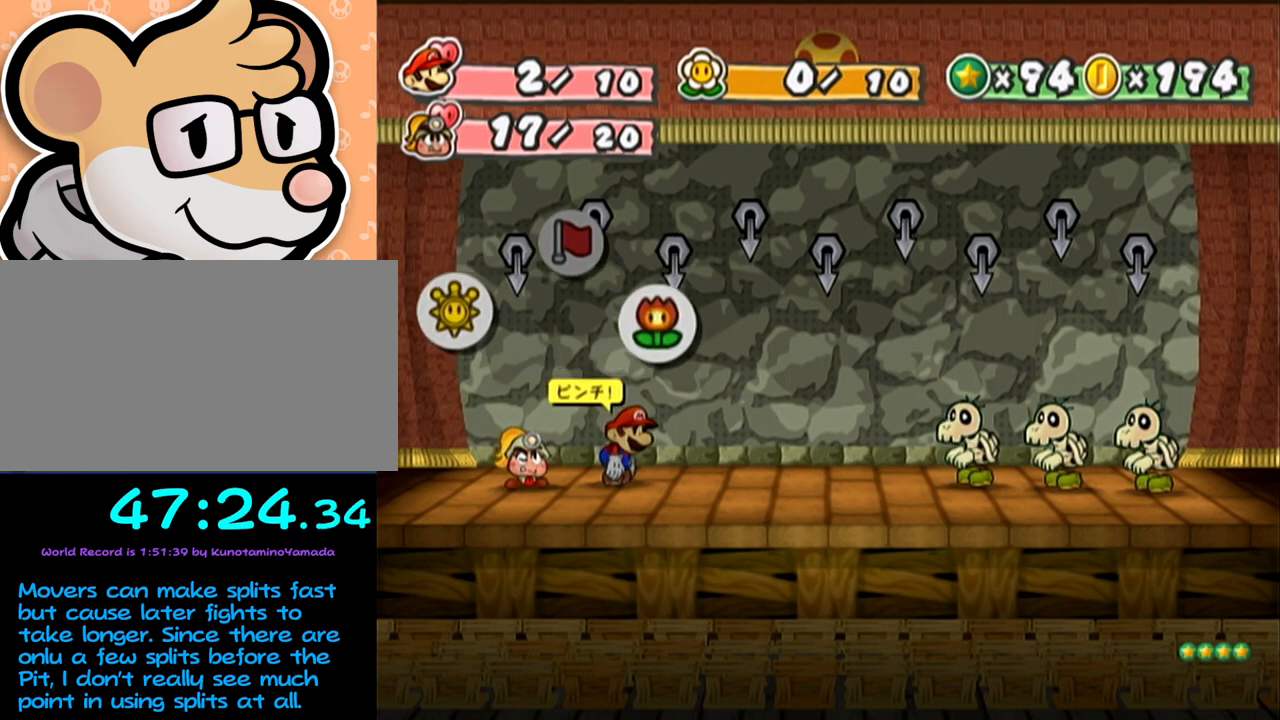
{"buttons": [], "left_stick": "center", "events": [[50, "left_stick", "center"], [117, "A", "down"], [183, "A", "up"], [283, "left_stick", "up"], [433, "left_stick", "center"]]}
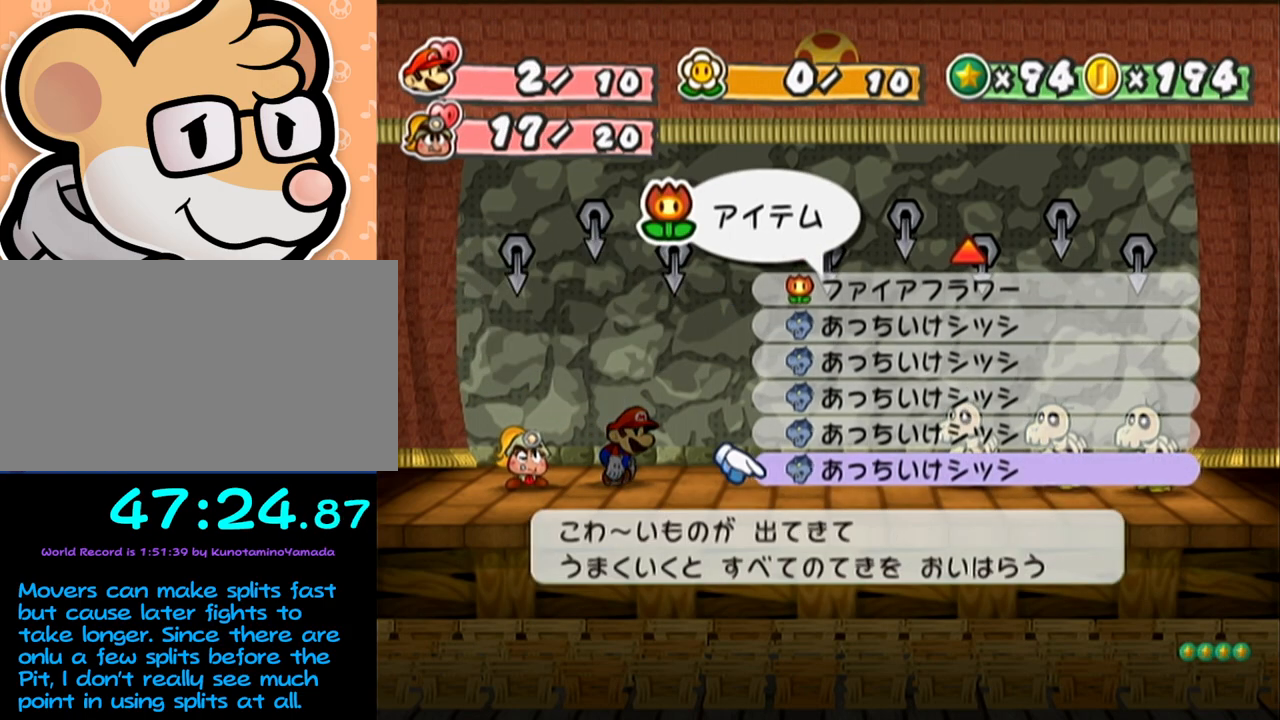
{"buttons": [], "left_stick": "center", "events": [[183, "left_stick", "down"], [333, "left_stick", "center"]]}
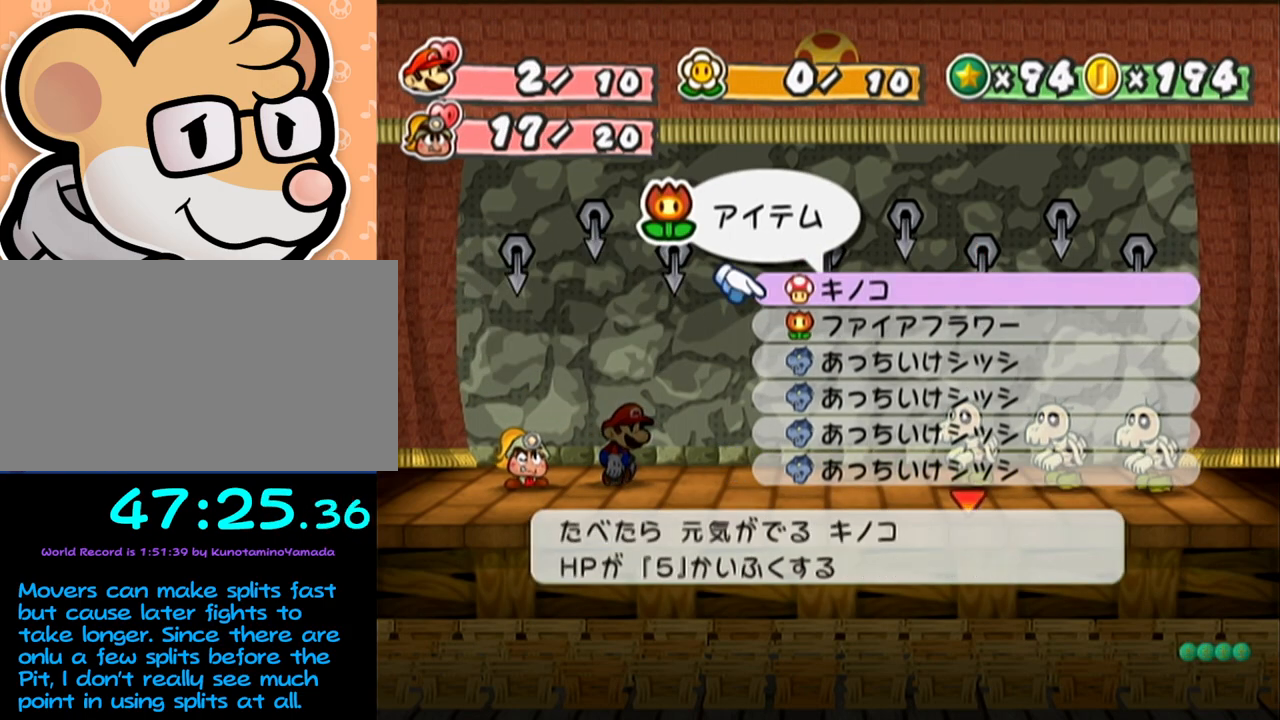
{"buttons": [], "left_stick": "center", "events": [[83, "left_stick", "down"], [233, "left_stick", "center"], [433, "A", "down"], [467, "A", "up"]]}
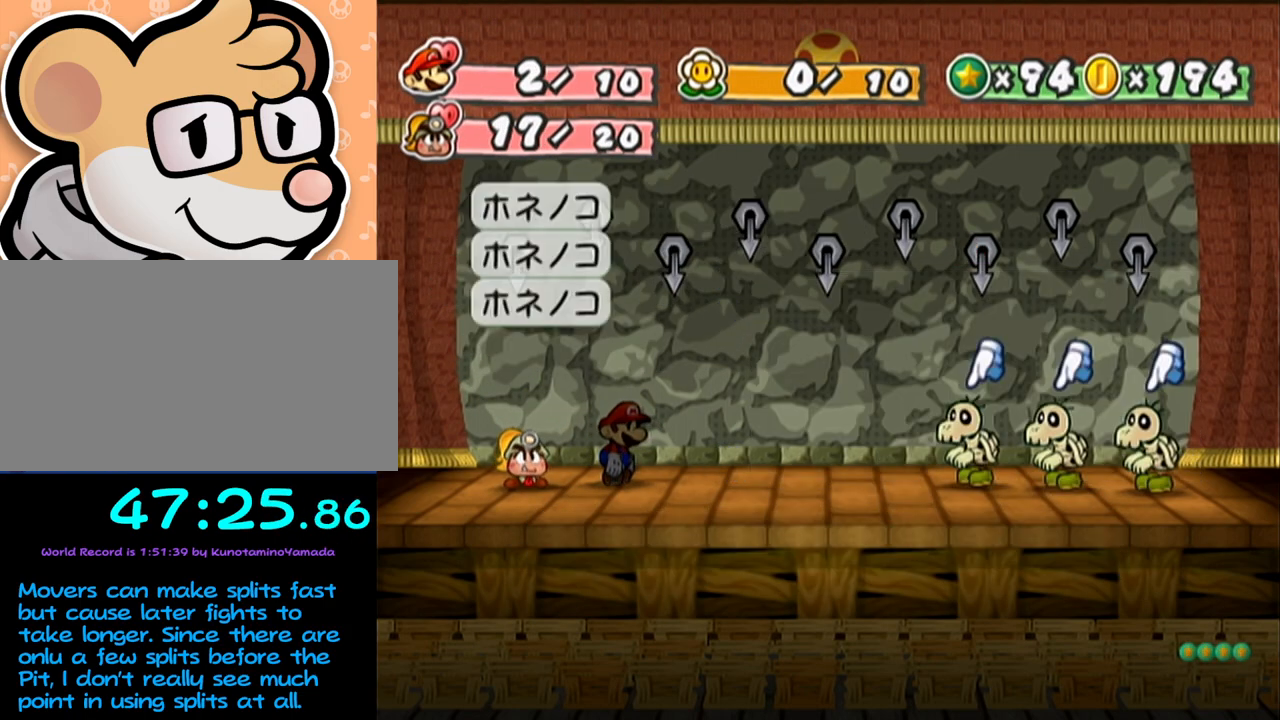
{"buttons": [], "left_stick": "center", "events": [[17, "A", "down"], [117, "A", "up"]]}